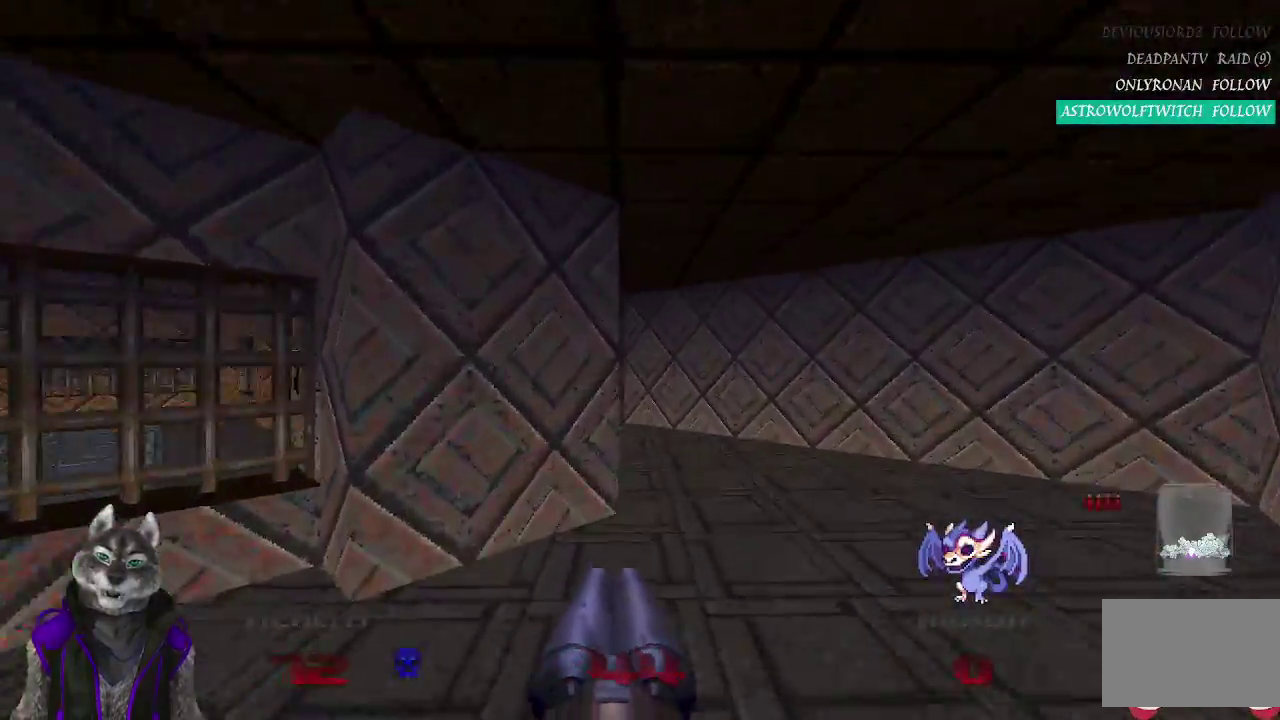
Gameplay with a controller (PlayStation layout); each line is a JSON object with the inputs held at the frame after it. "events" lists button and stick changes between this image and that frame as [ms after this image, input, new state], when the widget could be followed in between. Not read: L1 R1.
{"buttons": [], "left_stick": "up", "right_stick": "center", "events": [[150, "left_stick", "up-right"], [250, "left_stick", "up"], [267, "right_stick", "center"], [383, "right_stick", "left"], [467, "right_stick", "center"]]}
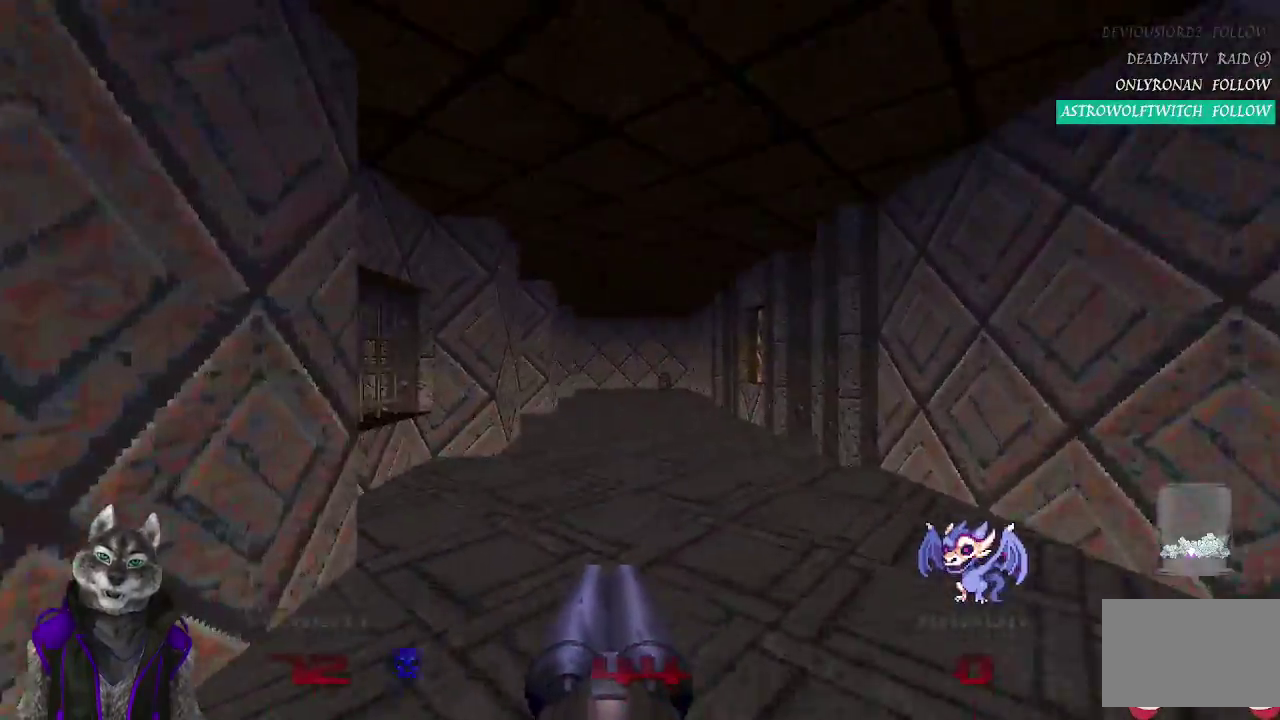
{"buttons": [], "left_stick": "up", "right_stick": "center", "events": []}
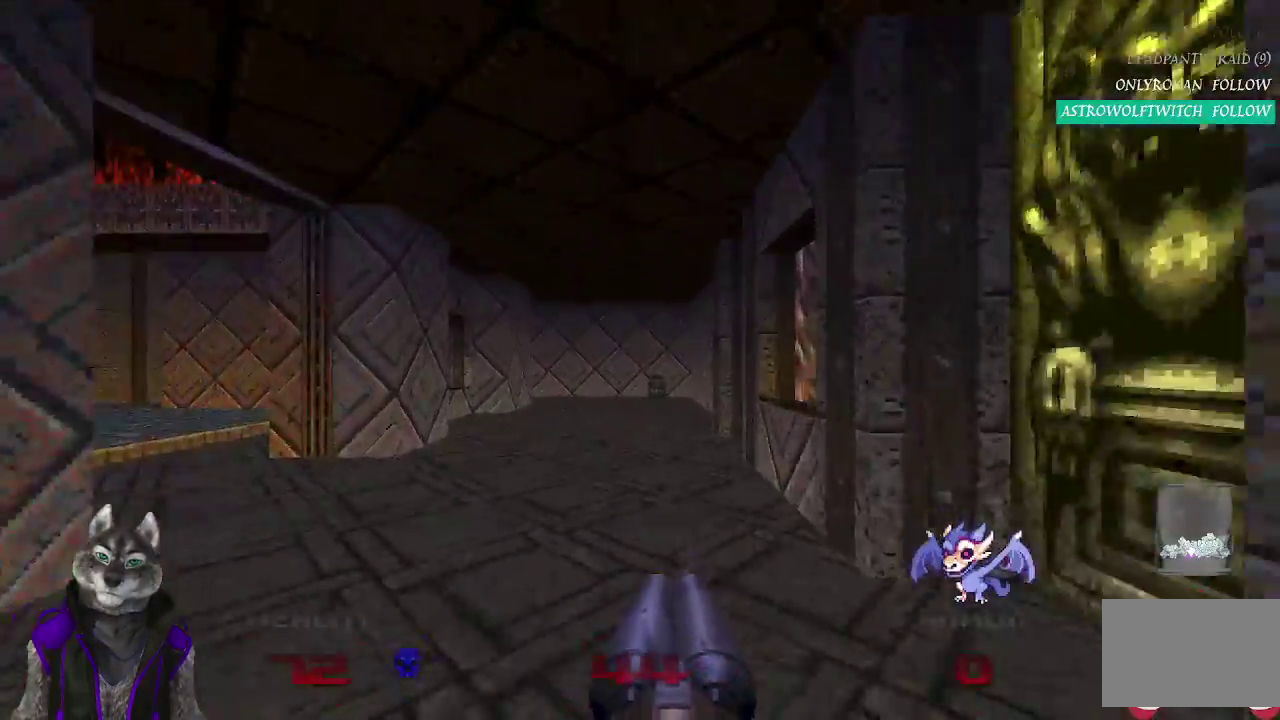
{"buttons": [], "left_stick": "up", "right_stick": "center", "events": []}
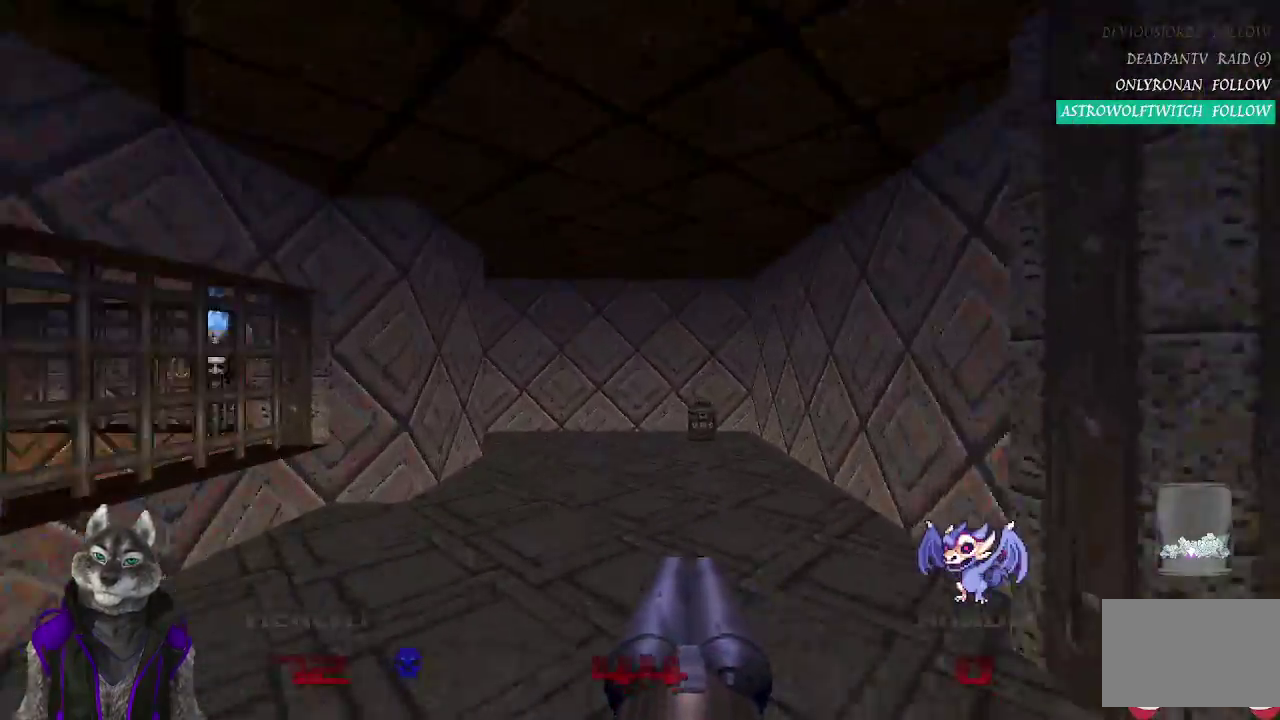
{"buttons": [], "left_stick": "up", "right_stick": "left", "events": [[283, "right_stick", "left"]]}
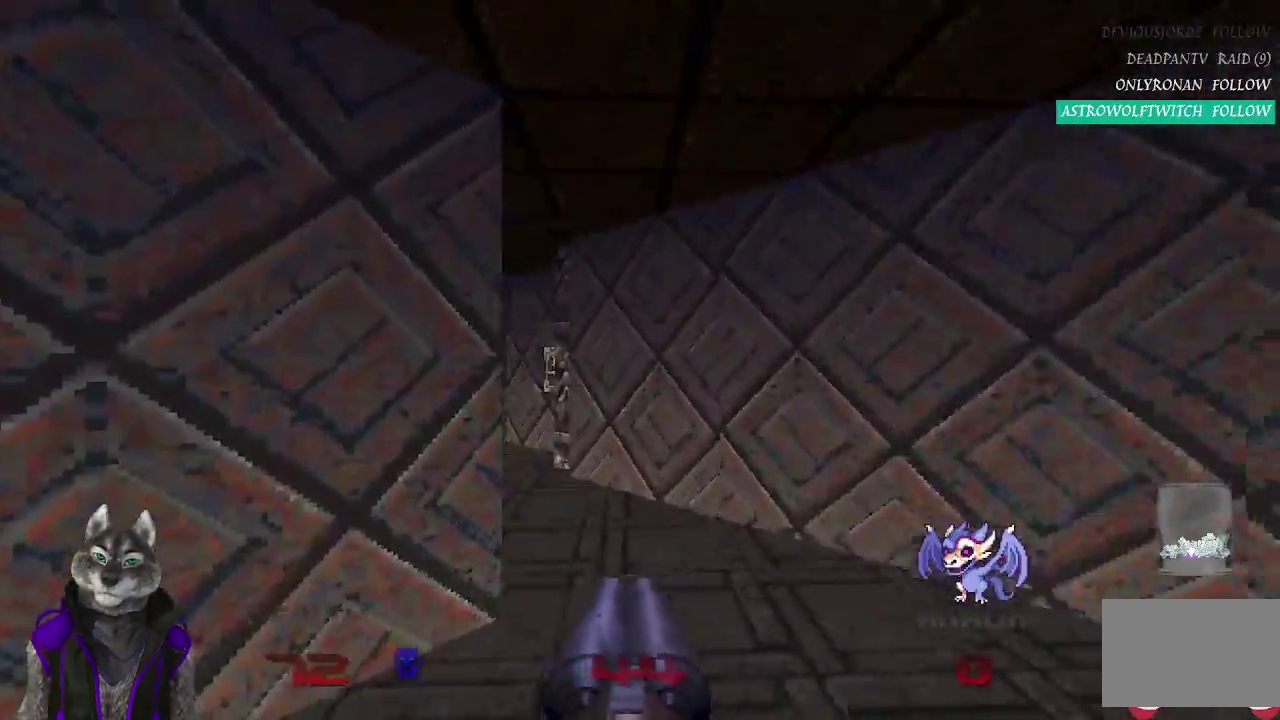
{"buttons": [], "left_stick": "up", "right_stick": "right", "events": [[167, "right_stick", "center"], [483, "right_stick", "right"]]}
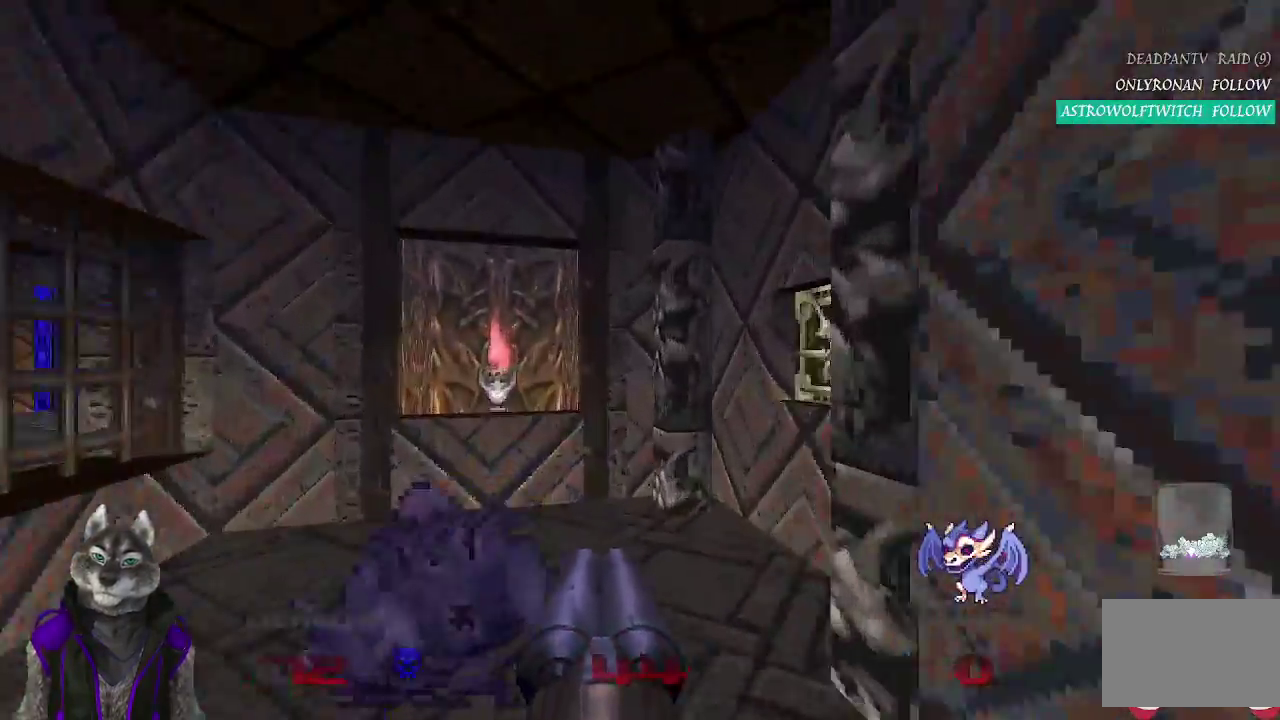
{"buttons": ["L2"], "left_stick": "down-right", "right_stick": "right", "events": [[400, "L2", "down"], [433, "left_stick", "down-right"]]}
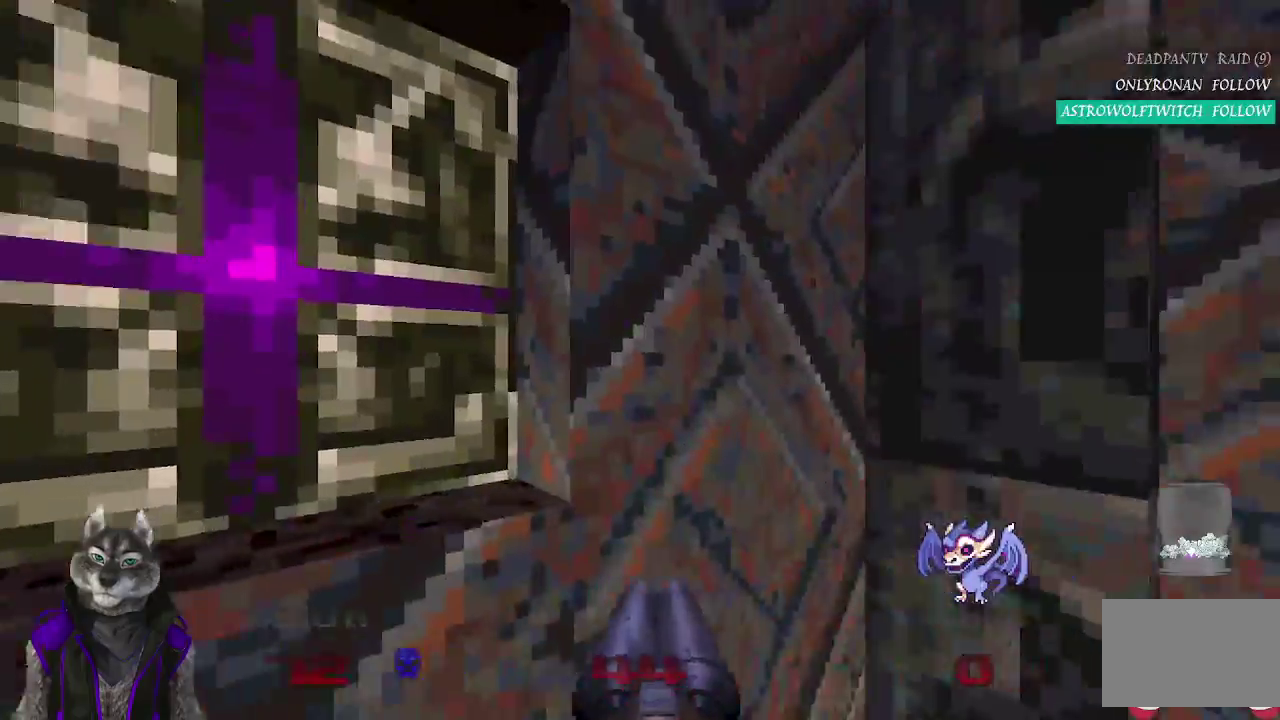
{"buttons": [], "left_stick": "up", "right_stick": "center", "events": [[117, "L2", "up"], [250, "right_stick", "center"], [267, "left_stick", "up"]]}
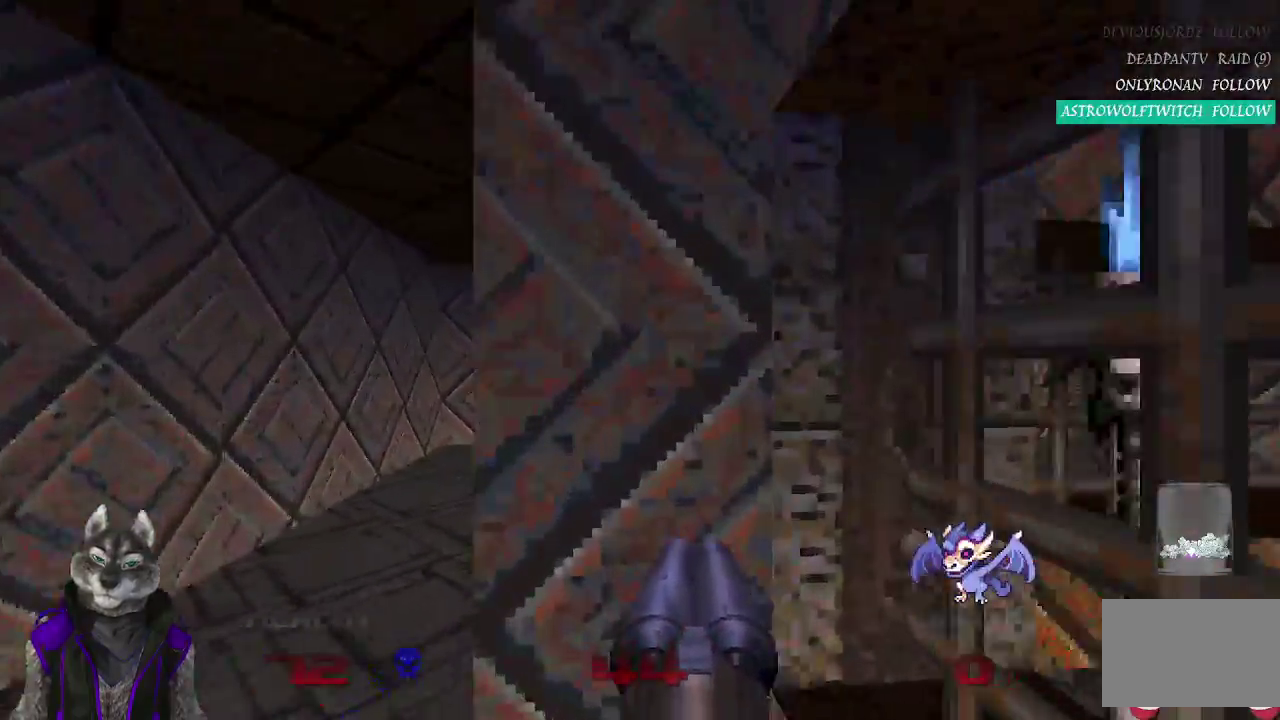
{"buttons": [], "left_stick": "up", "right_stick": "center", "events": [[250, "left_stick", "up-left"], [450, "left_stick", "up"]]}
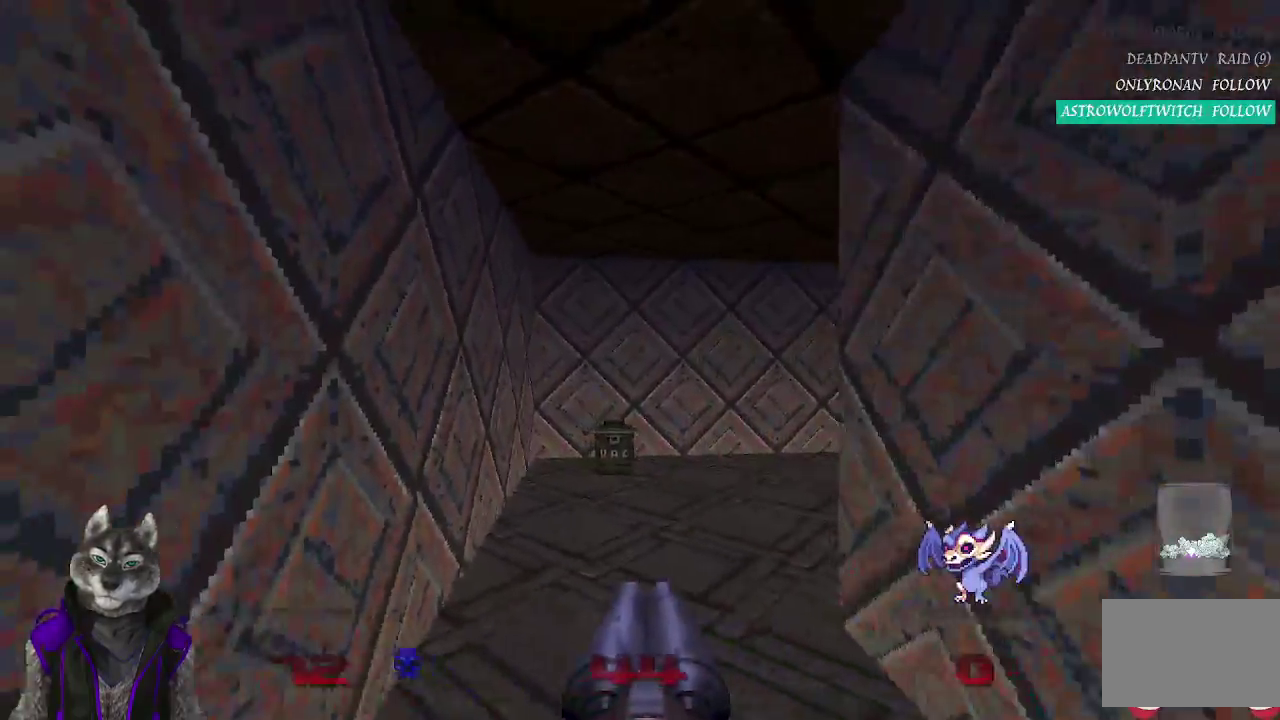
{"buttons": [], "left_stick": "up", "right_stick": "right", "events": [[133, "right_stick", "right"]]}
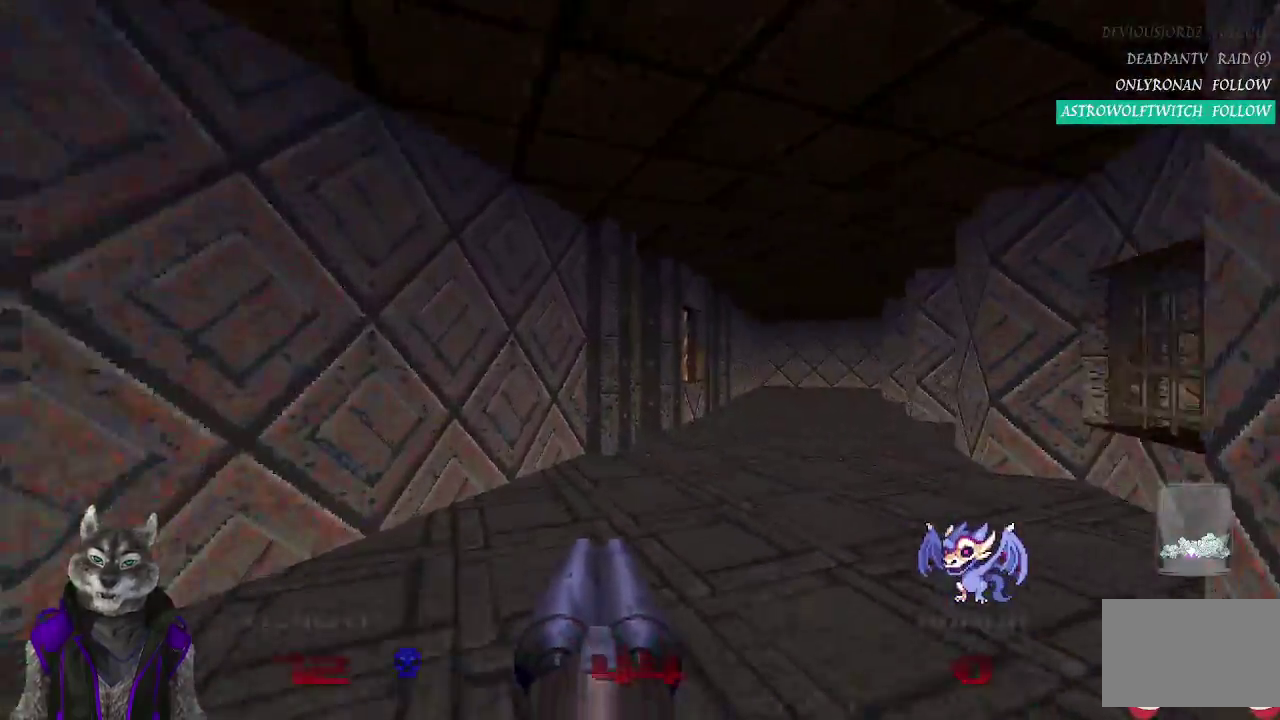
{"buttons": [], "left_stick": "up-left", "right_stick": "right", "events": [[500, "left_stick", "up-left"]]}
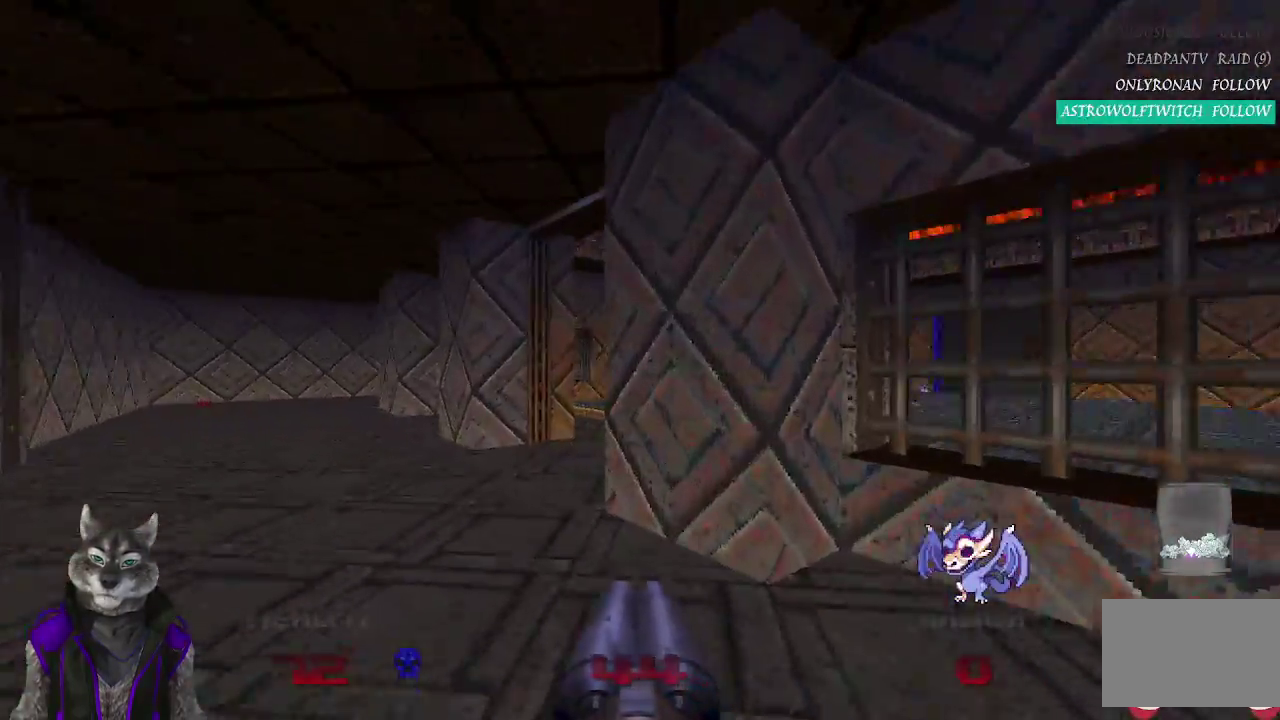
{"buttons": [], "left_stick": "up", "right_stick": "center"}
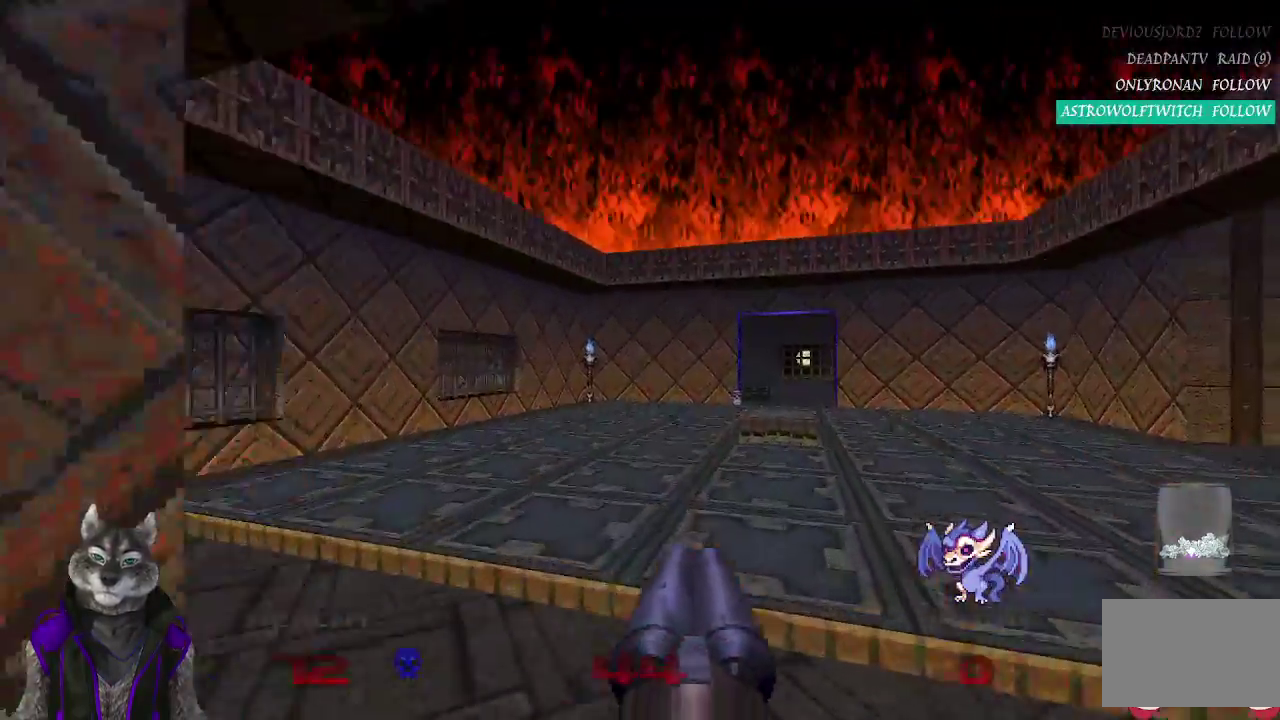
{"buttons": [], "left_stick": "up", "right_stick": "center"}
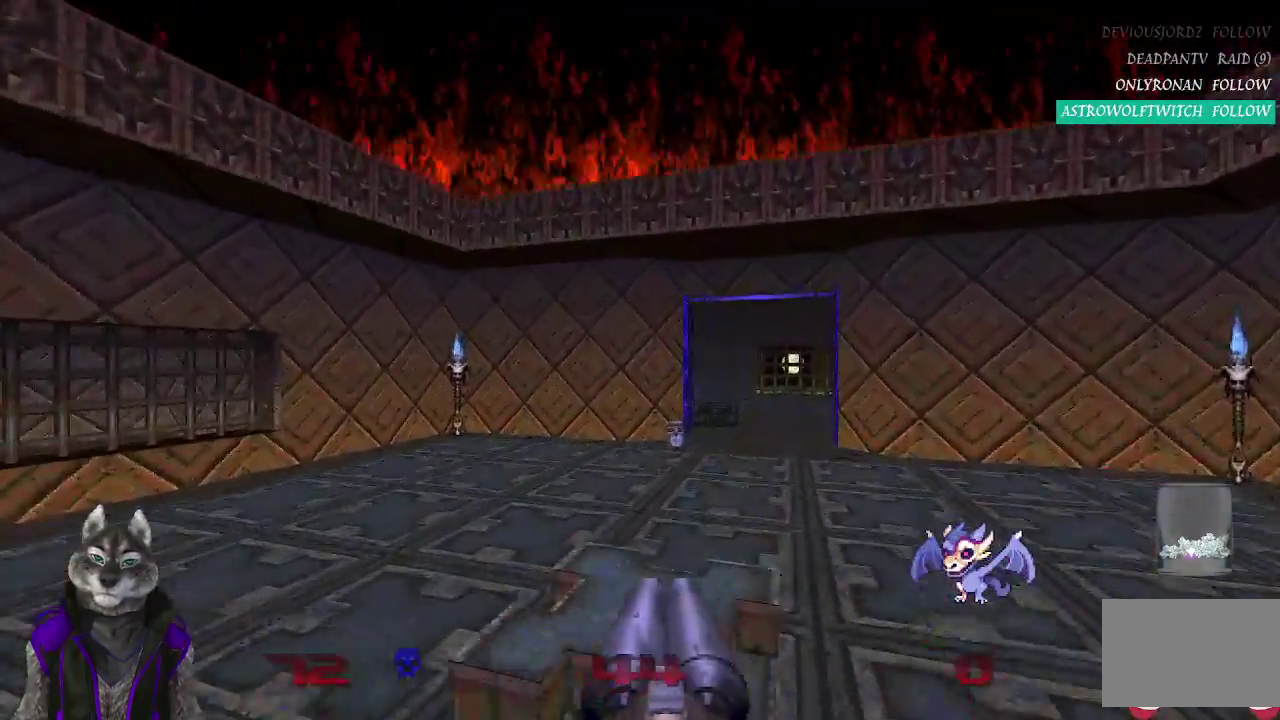
{"buttons": [], "left_stick": "up", "right_stick": "center", "events": []}
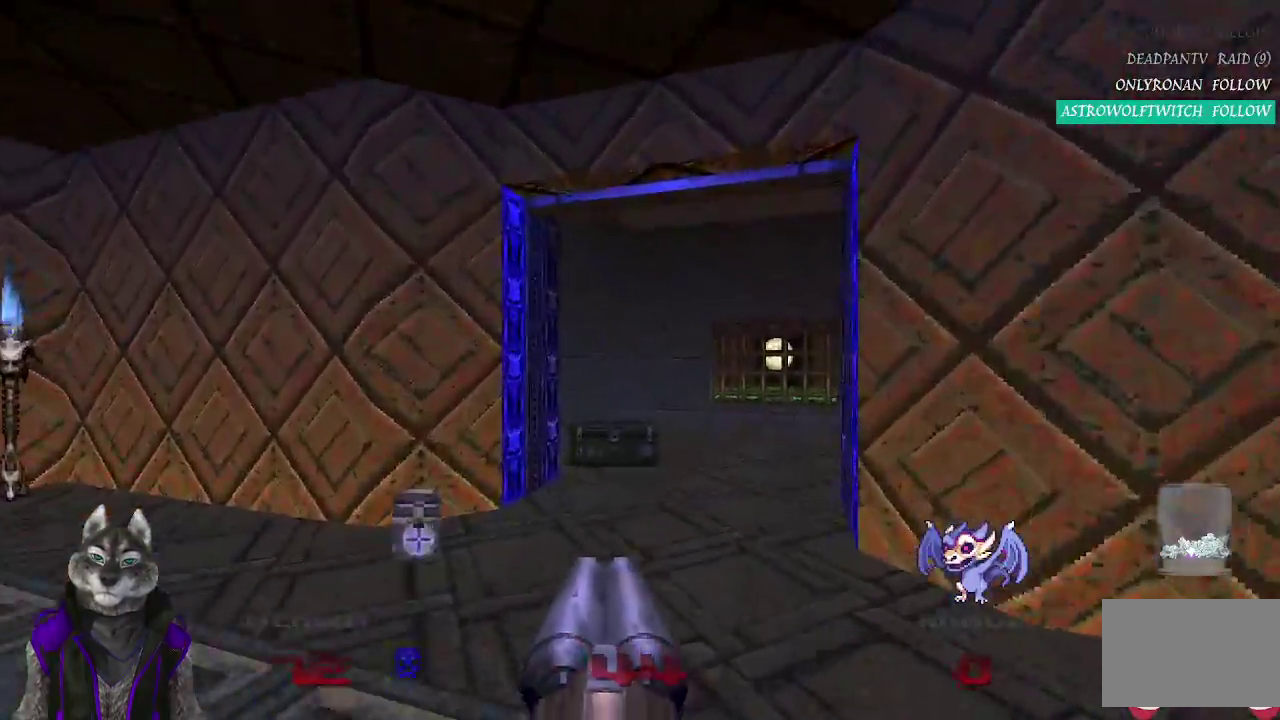
{"buttons": [], "left_stick": "up", "right_stick": "right", "events": [[283, "right_stick", "right"]]}
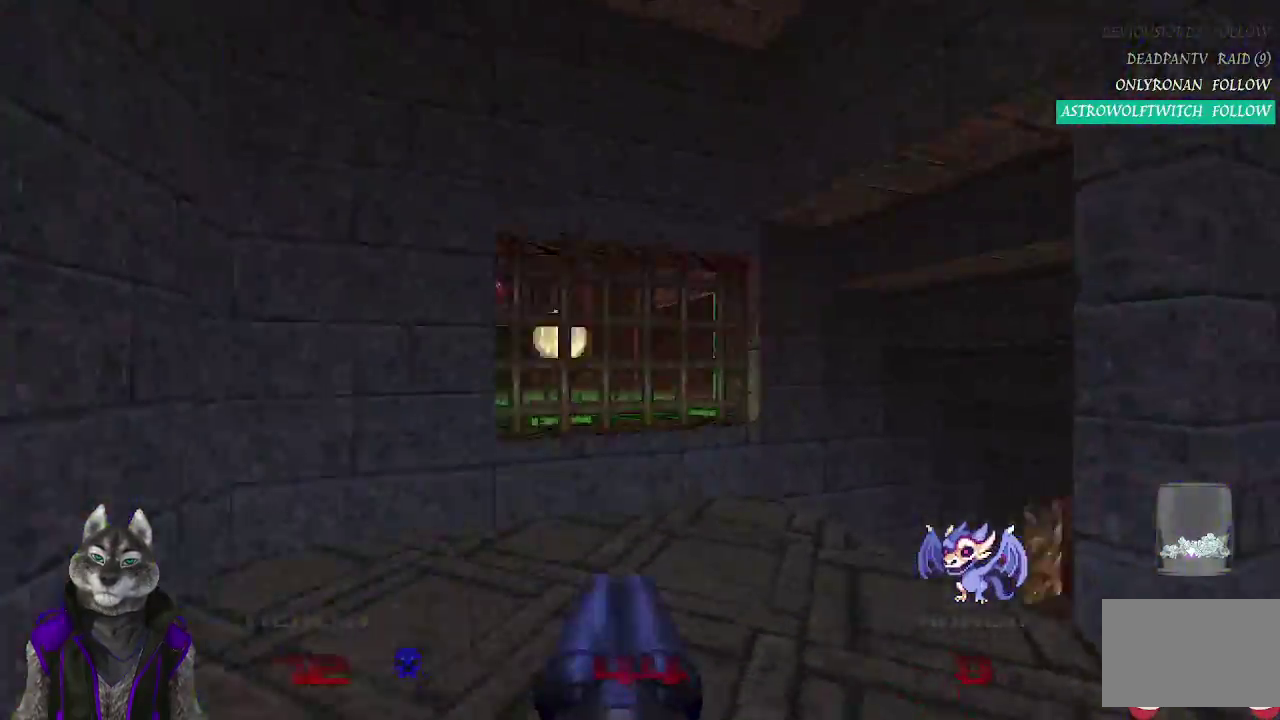
{"buttons": [], "left_stick": "up-right", "right_stick": "center", "events": [[167, "left_stick", "up-right"], [267, "right_stick", "center"]]}
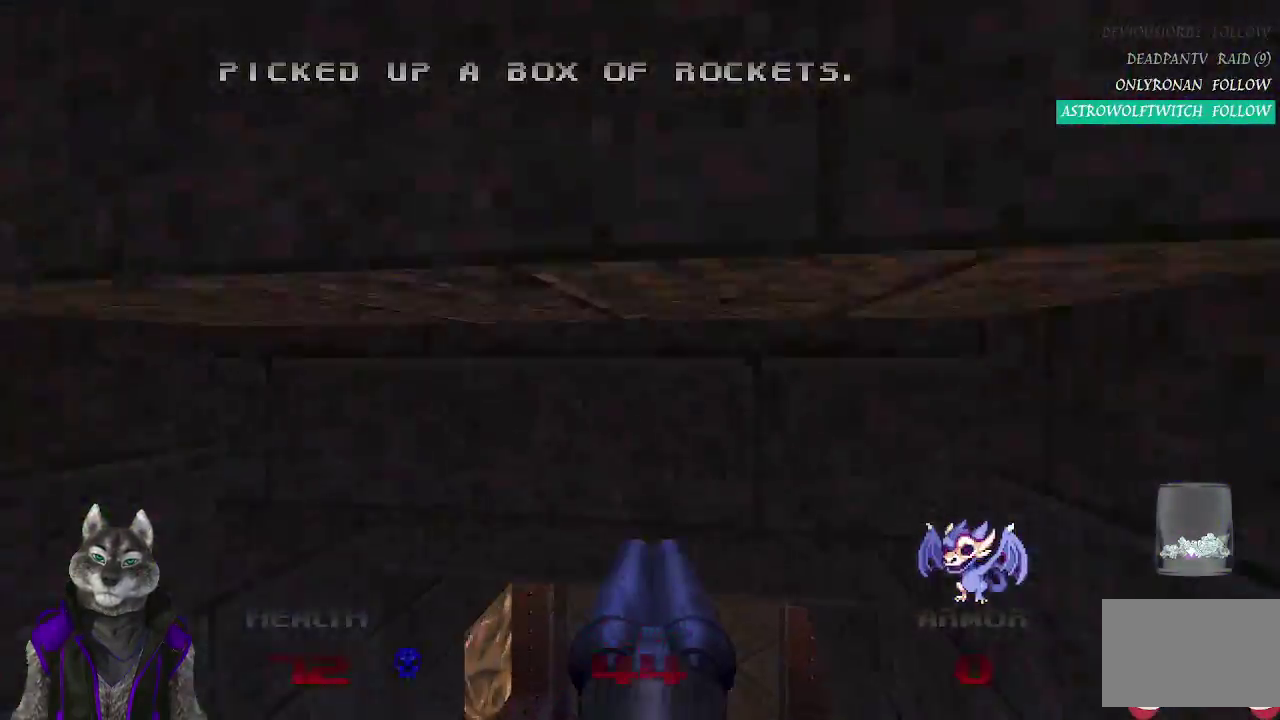
{"buttons": [], "left_stick": "up", "right_stick": "center", "events": [[100, "left_stick", "up"]]}
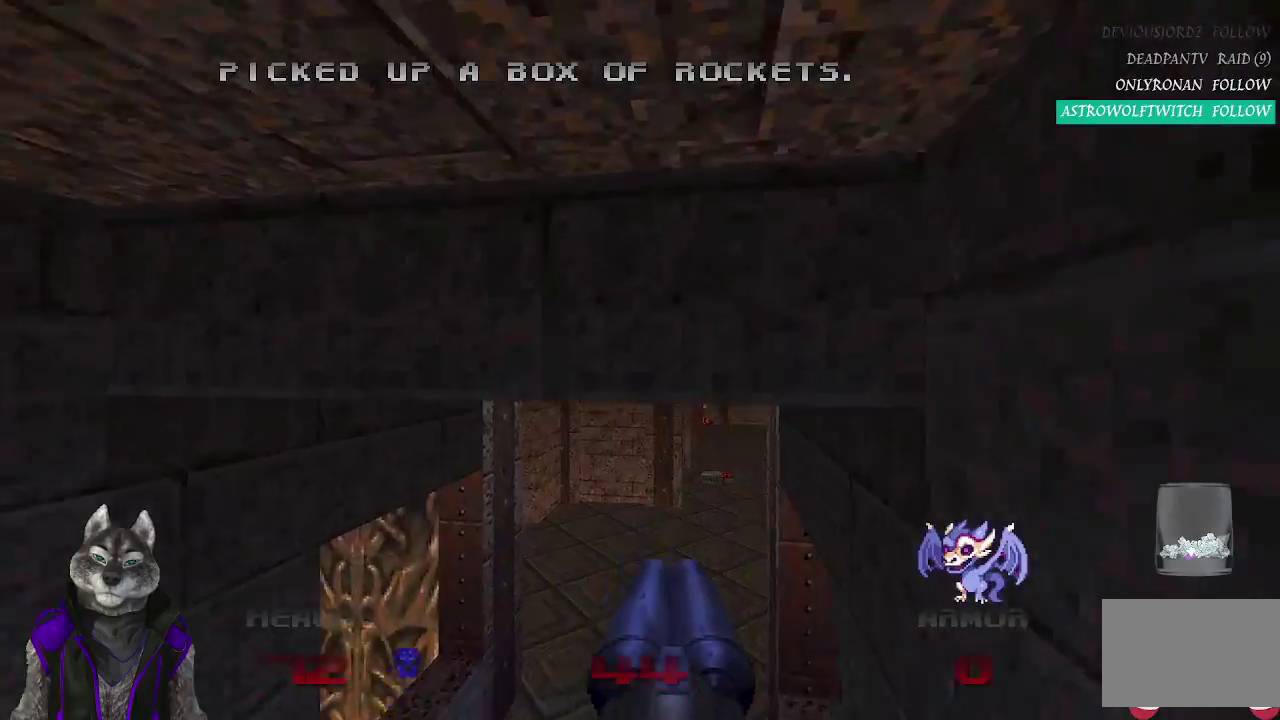
{"buttons": [], "left_stick": "up", "right_stick": "center", "events": []}
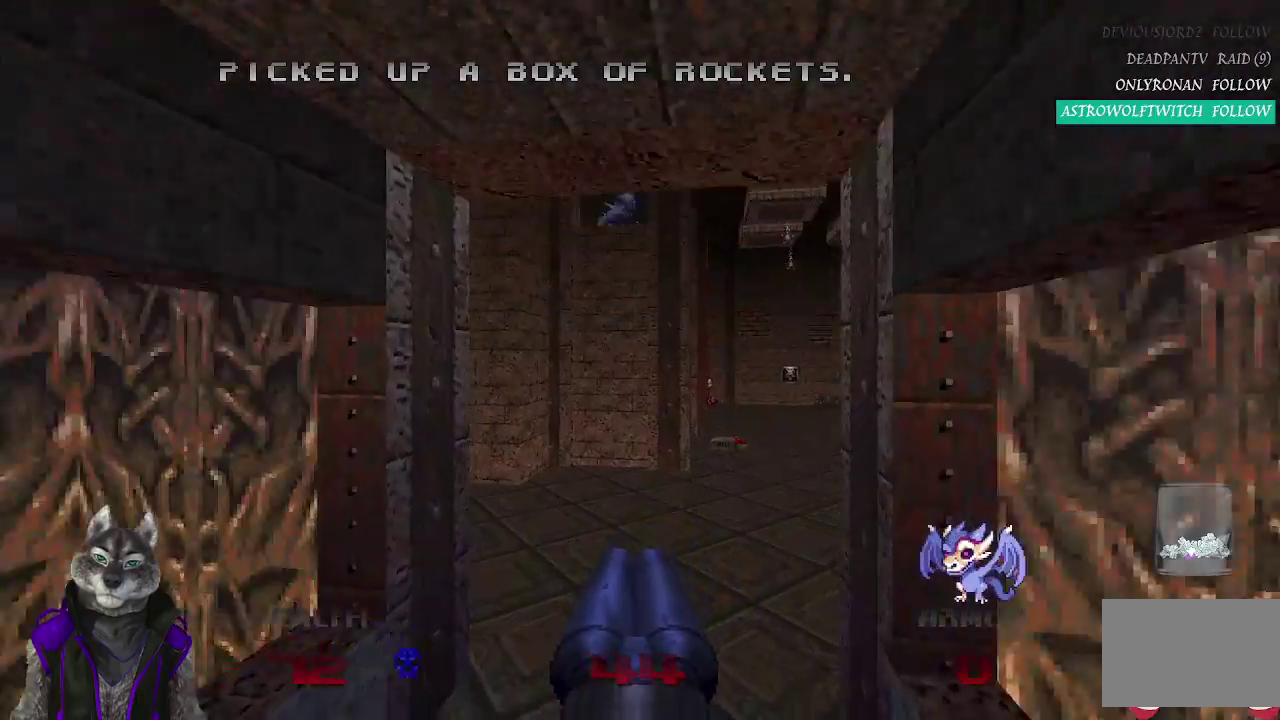
{"buttons": [], "left_stick": "up", "right_stick": "left", "events": [[417, "right_stick", "left"]]}
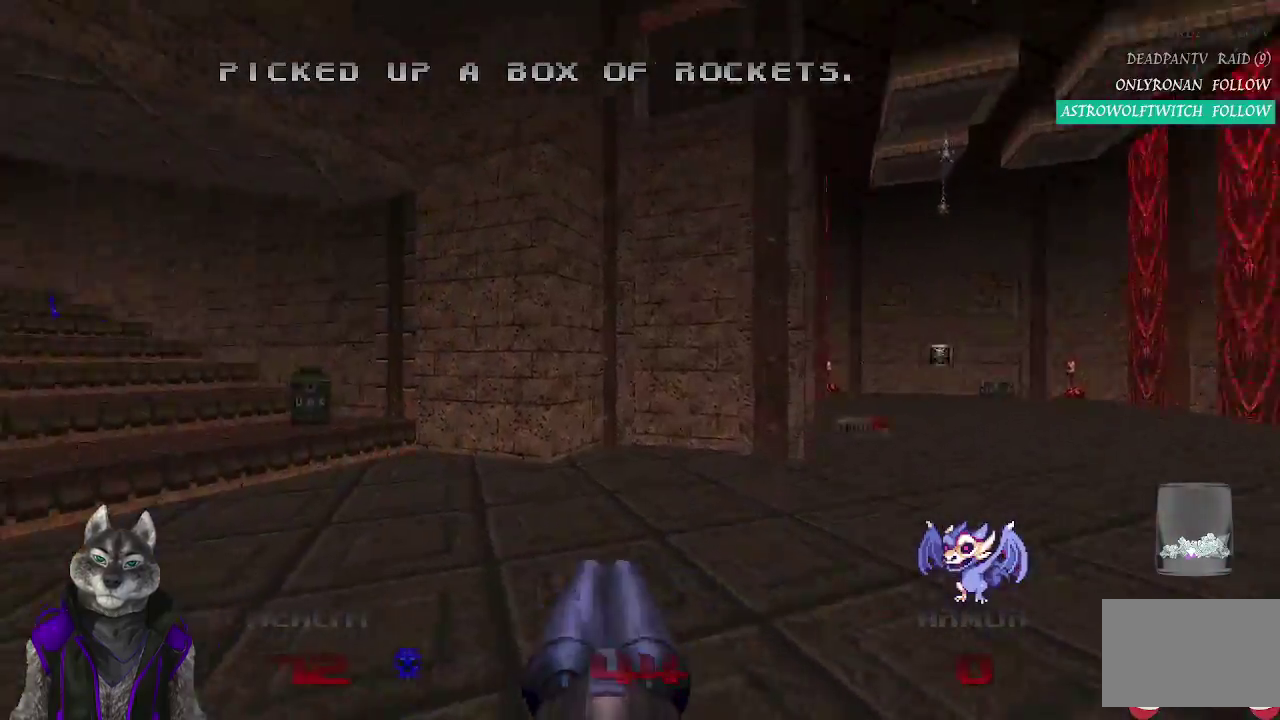
{"buttons": [], "left_stick": "up", "right_stick": "center", "events": [[333, "right_stick", "center"]]}
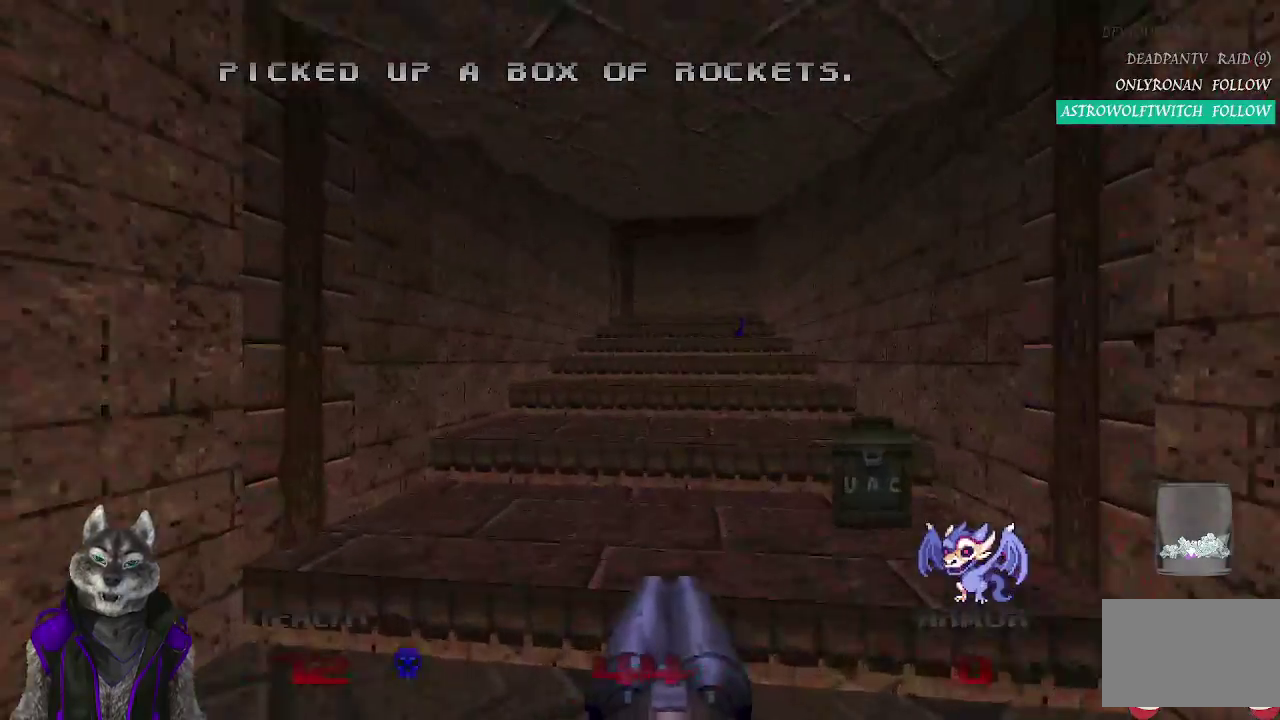
{"buttons": [], "left_stick": "up", "right_stick": "center", "events": []}
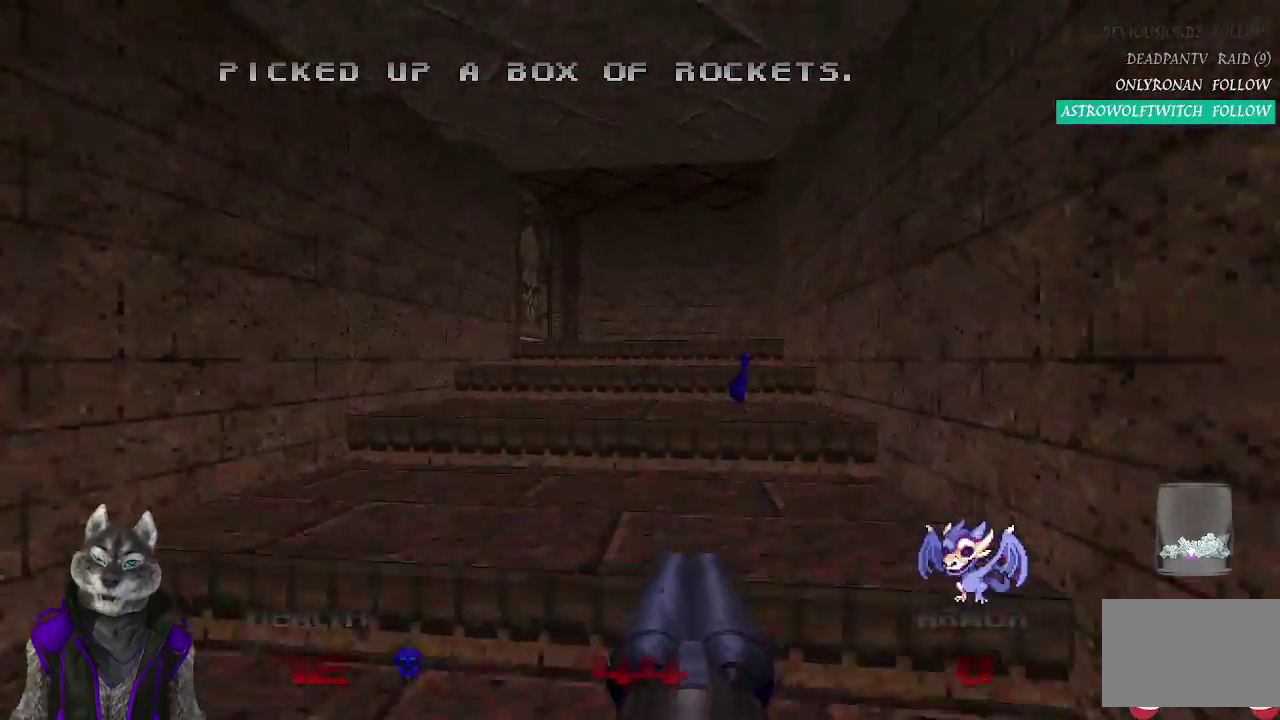
{"buttons": [], "left_stick": "up", "right_stick": "center", "events": []}
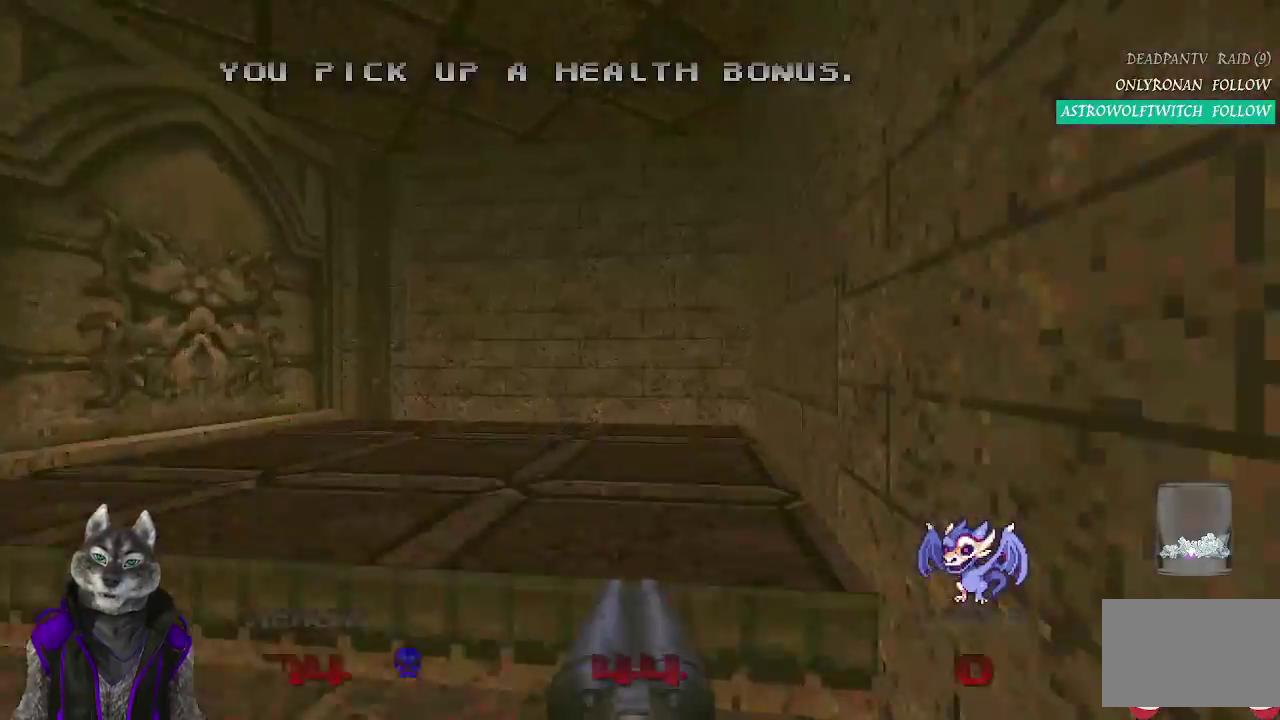
{"buttons": [], "left_stick": "up-left", "right_stick": "left", "events": [[167, "right_stick", "left"], [333, "left_stick", "up-left"]]}
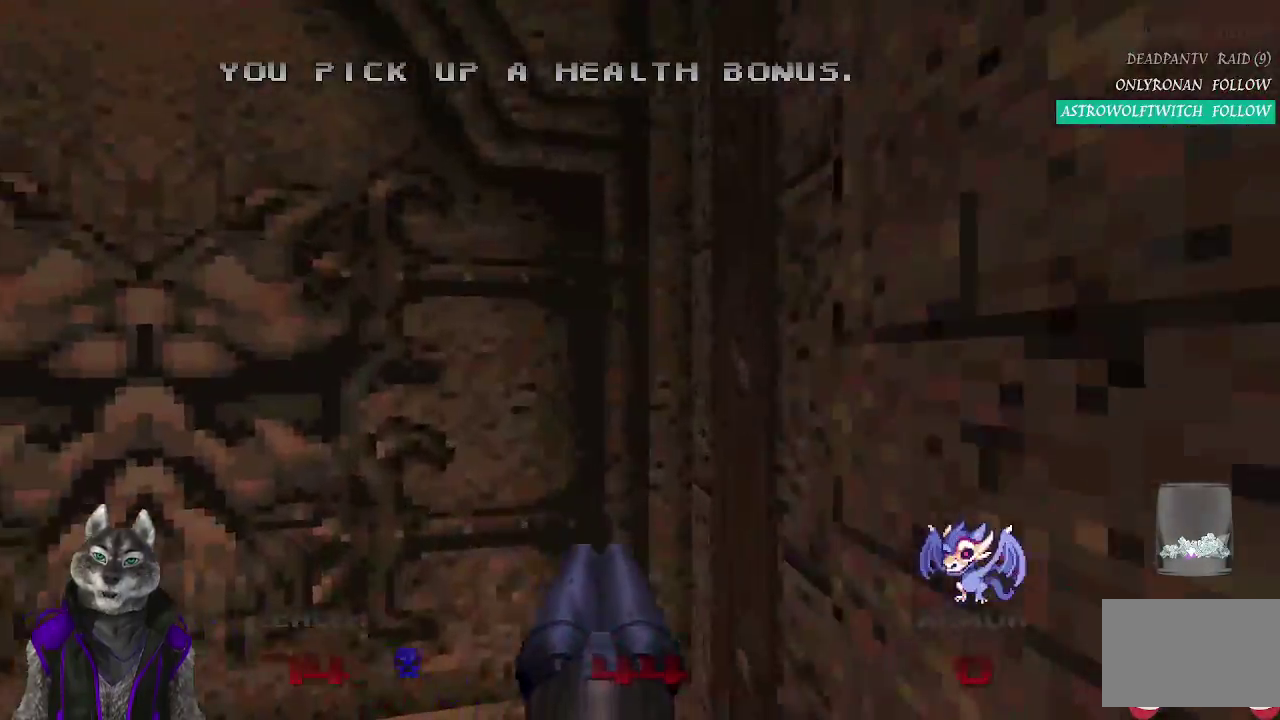
{"buttons": [], "left_stick": "down-left", "right_stick": "center", "events": [[100, "right_stick", "center"], [150, "L2", "down"], [183, "left_stick", "up-right"], [233, "left_stick", "down-right"], [317, "left_stick", "down"], [417, "L2", "up"], [417, "left_stick", "down-left"]]}
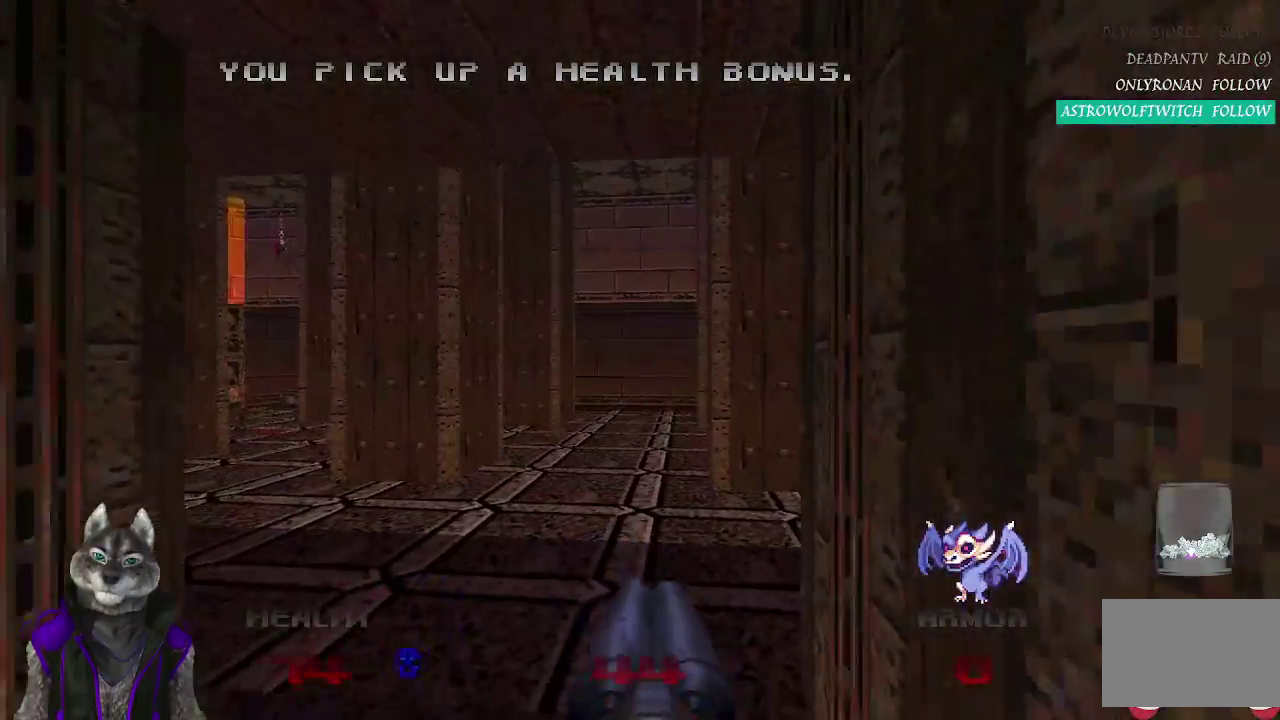
{"buttons": [], "left_stick": "center", "right_stick": "center", "events": [[17, "left_stick", "center"]]}
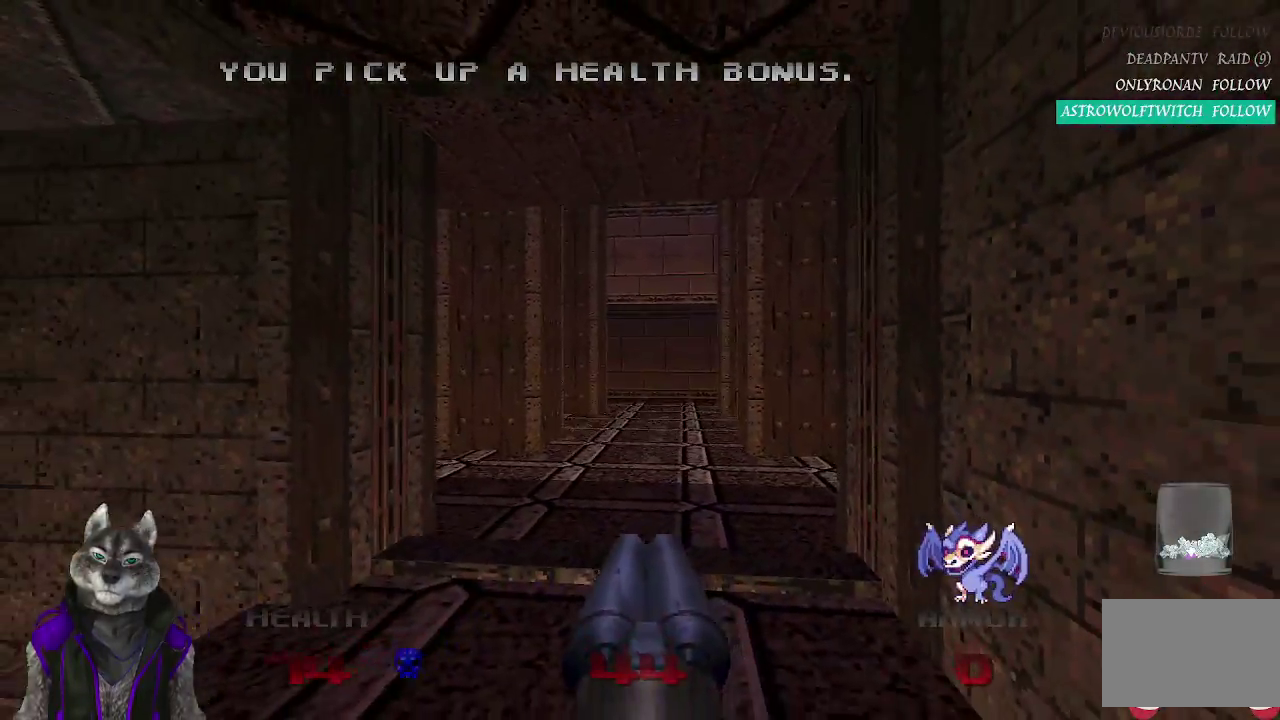
{"buttons": [], "left_stick": "up", "right_stick": "center", "events": [[50, "left_stick", "up"], [250, "right_stick", "left"], [500, "right_stick", "center"]]}
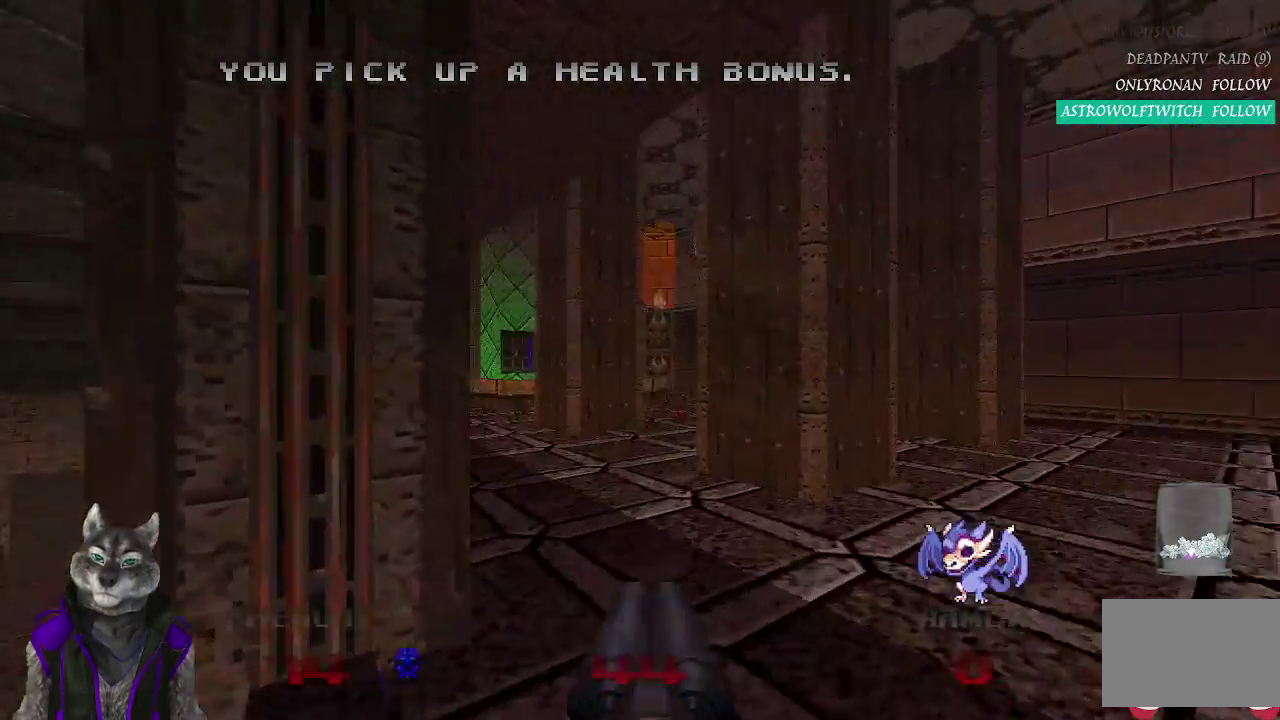
{"buttons": [], "left_stick": "up", "right_stick": "right", "events": [[50, "left_stick", "up-left"], [67, "right_stick", "right"], [133, "left_stick", "up-right"], [200, "left_stick", "down-left"], [300, "left_stick", "up-right"], [367, "left_stick", "up"]]}
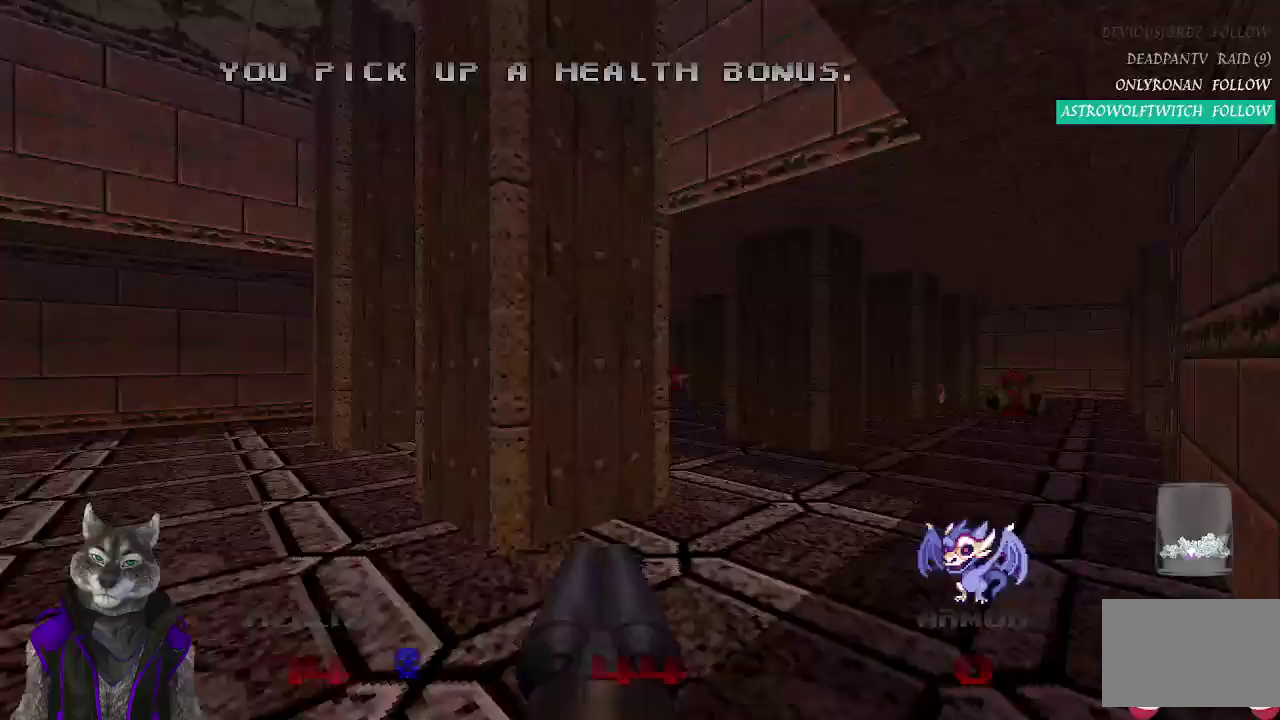
{"buttons": [], "left_stick": "up", "right_stick": "center"}
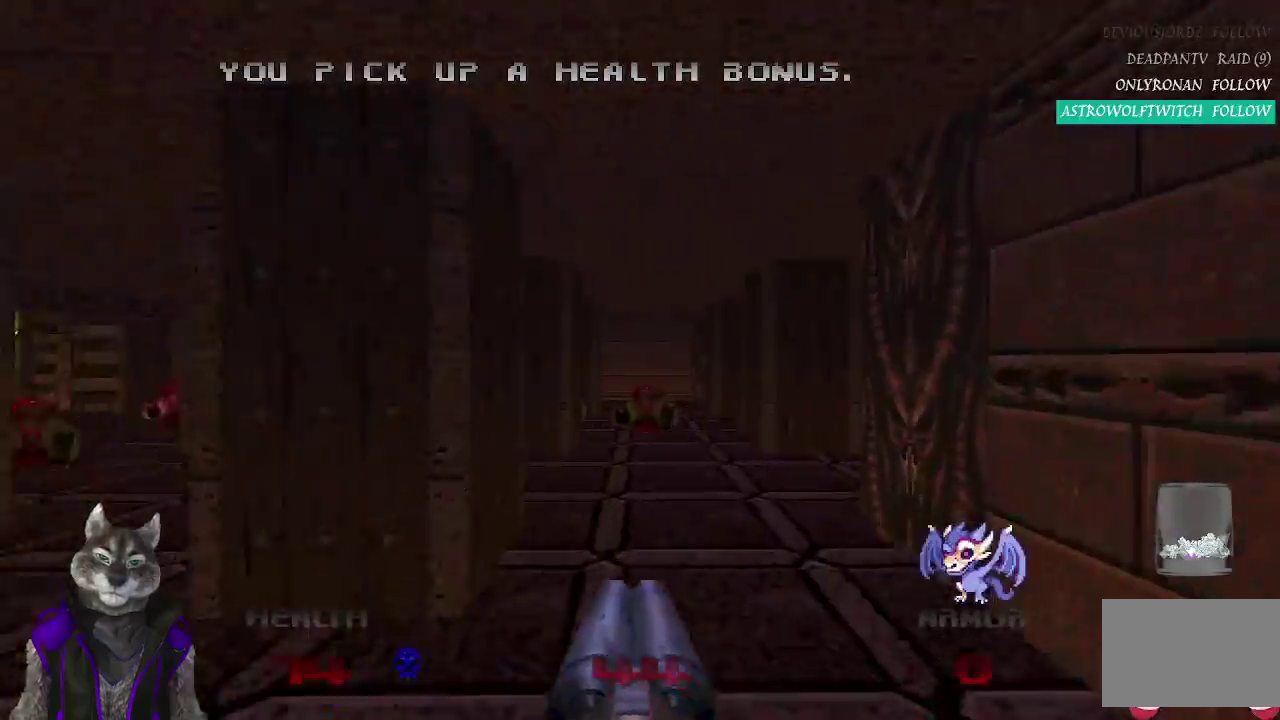
{"buttons": [], "left_stick": "up-right", "right_stick": "right"}